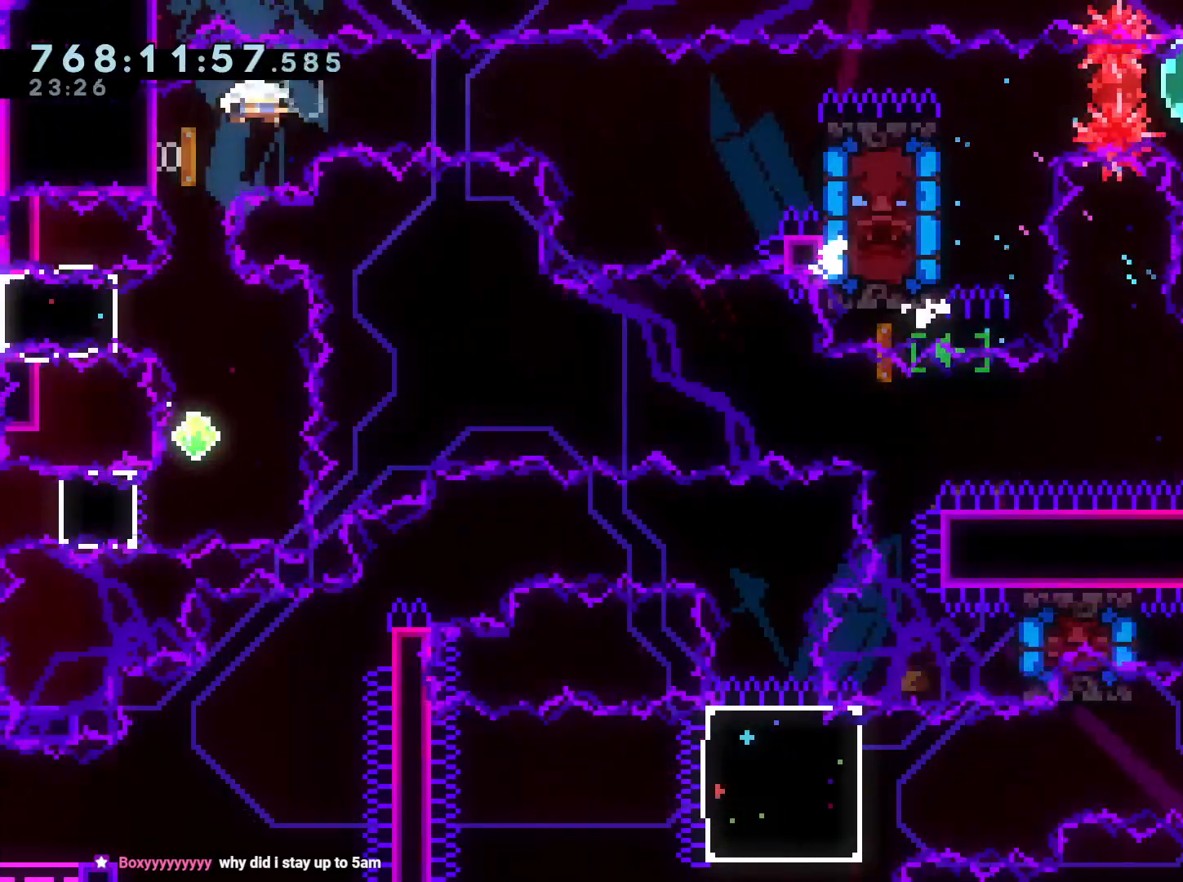
Gameplay with a controller (Nintendo layout); each line is a JSON object with the inputs held at the frame after it (dt_ms = milliseconds from this image to that frame). "events" lists button and stick changes between this image and that frame as [ms after this image, input, new state], when the widget could be followed in between. Not read: HOME L3 R3.
{"dt_ms": 500, "buttons": [], "left_stick": "center", "right_stick": "center", "events": [[67, "B", "up"], [67, "DPAD_LEFT", "down"], [100, "Y", "up"], [117, "DPAD_LEFT", "up"], [133, "DPAD_DOWN", "up"], [383, "A", "down"], [483, "A", "up"]]}
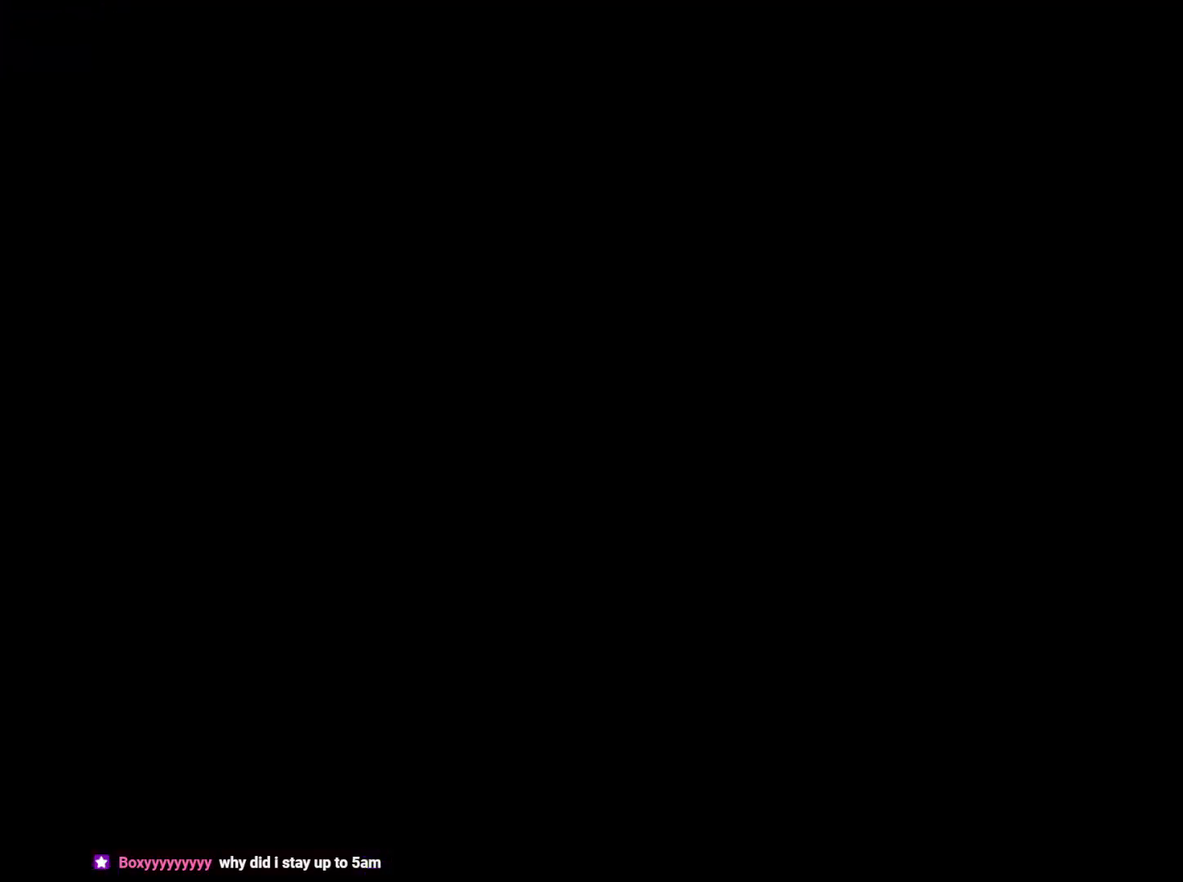
{"dt_ms": 500, "buttons": ["DPAD_DOWN"], "left_stick": "center", "right_stick": "center", "events": [[450, "DPAD_DOWN", "down"]]}
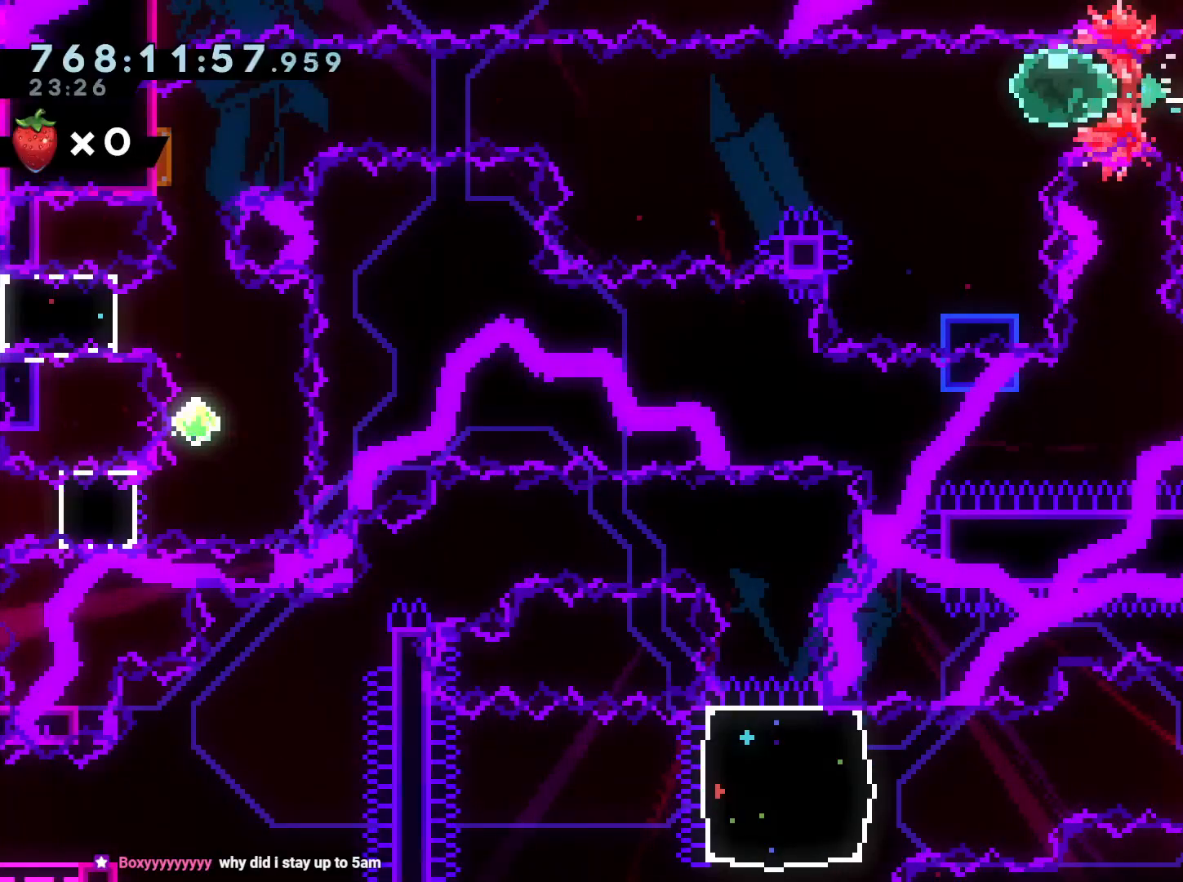
{"dt_ms": 500, "buttons": ["B"], "left_stick": "center", "right_stick": "center", "events": [[50, "Y", "down"], [200, "Y", "up"], [233, "DPAD_DOWN", "up"], [367, "B", "down"]]}
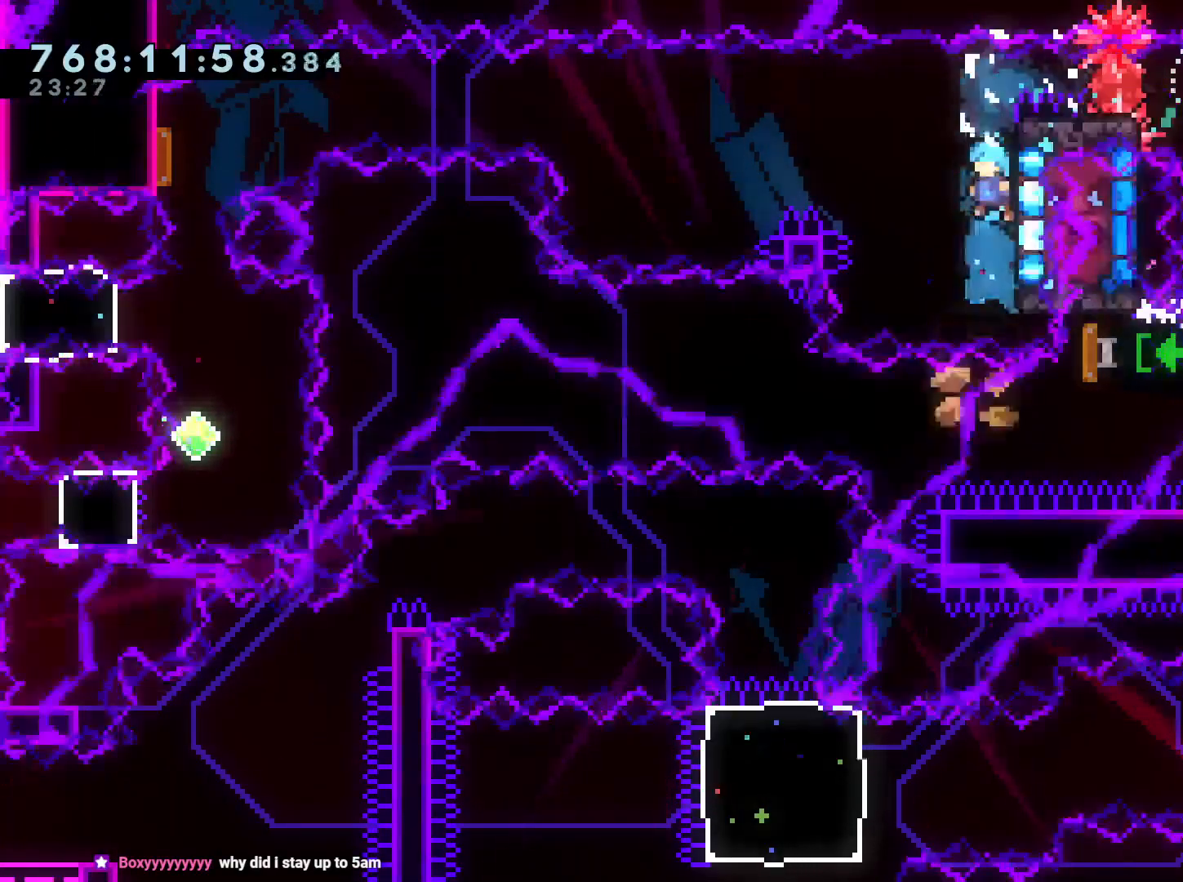
{"dt_ms": 500, "buttons": ["B", "DPAD_DOWN", "DPAD_LEFT"], "left_stick": "center", "right_stick": "center", "events": [[17, "DPAD_LEFT", "down"], [67, "R2", "down"], [467, "DPAD_DOWN", "down"], [483, "R2", "up"]]}
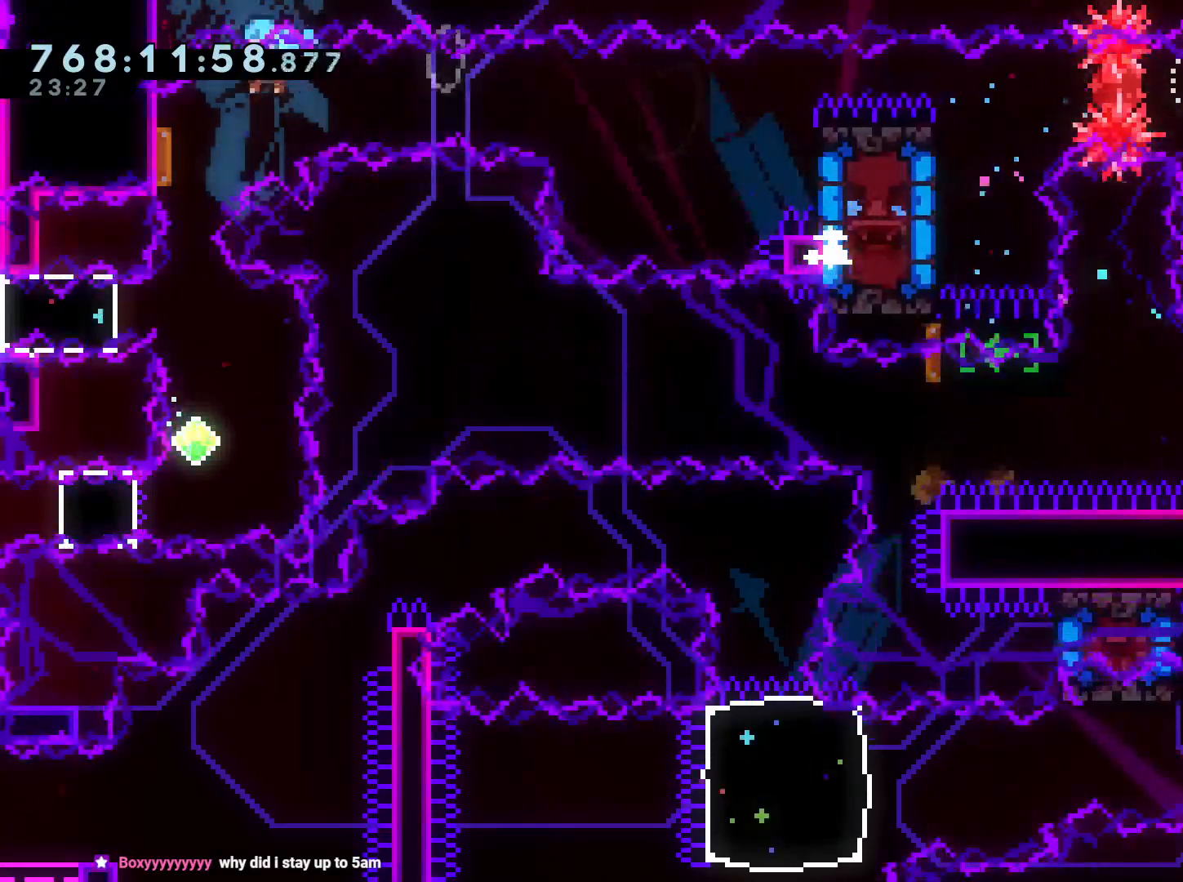
{"dt_ms": 500, "buttons": ["A"], "left_stick": "center", "right_stick": "center", "events": [[33, "DPAD_LEFT", "up"], [33, "Y", "down"], [83, "B", "up"], [217, "DPAD_LEFT", "down"], [233, "DPAD_LEFT", "up"], [233, "Y", "up"], [250, "DPAD_DOWN", "up"], [467, "A", "down"]]}
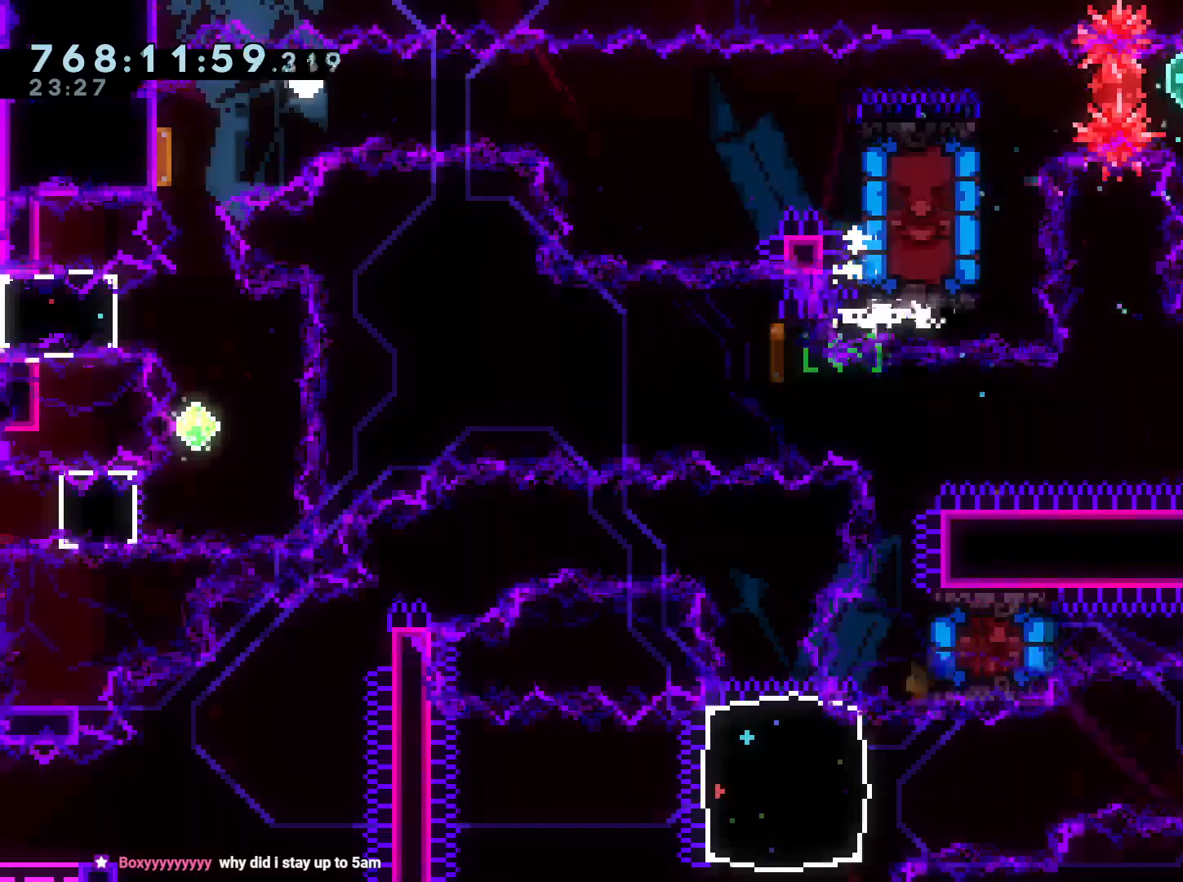
{"dt_ms": 500, "buttons": [], "left_stick": "center", "right_stick": "center", "events": [[117, "A", "up"]]}
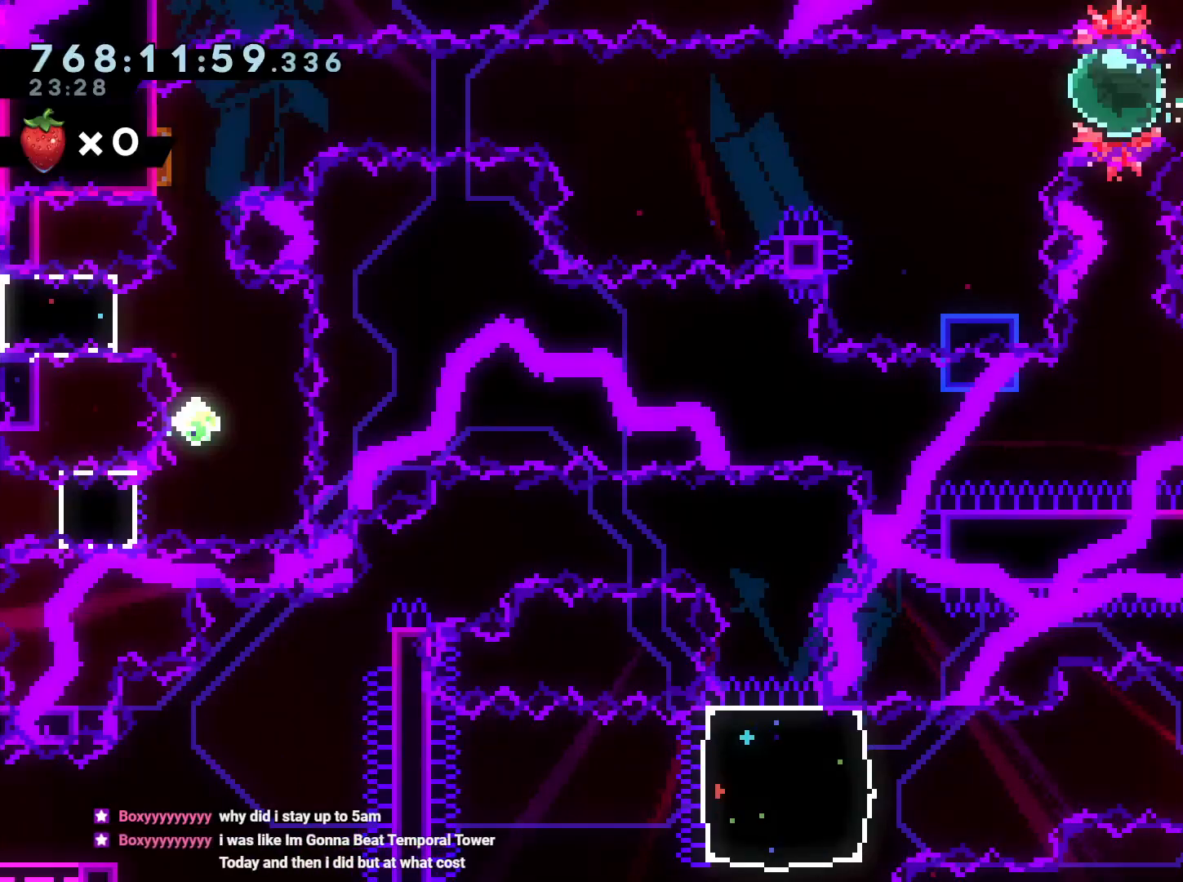
{"dt_ms": 500, "buttons": ["B"], "left_stick": "center", "right_stick": "center", "events": [[67, "DPAD_DOWN", "down"], [100, "Y", "down"], [283, "DPAD_DOWN", "up"], [283, "Y", "up"], [300, "L2", "down"], [350, "L2", "up"], [483, "B", "down"]]}
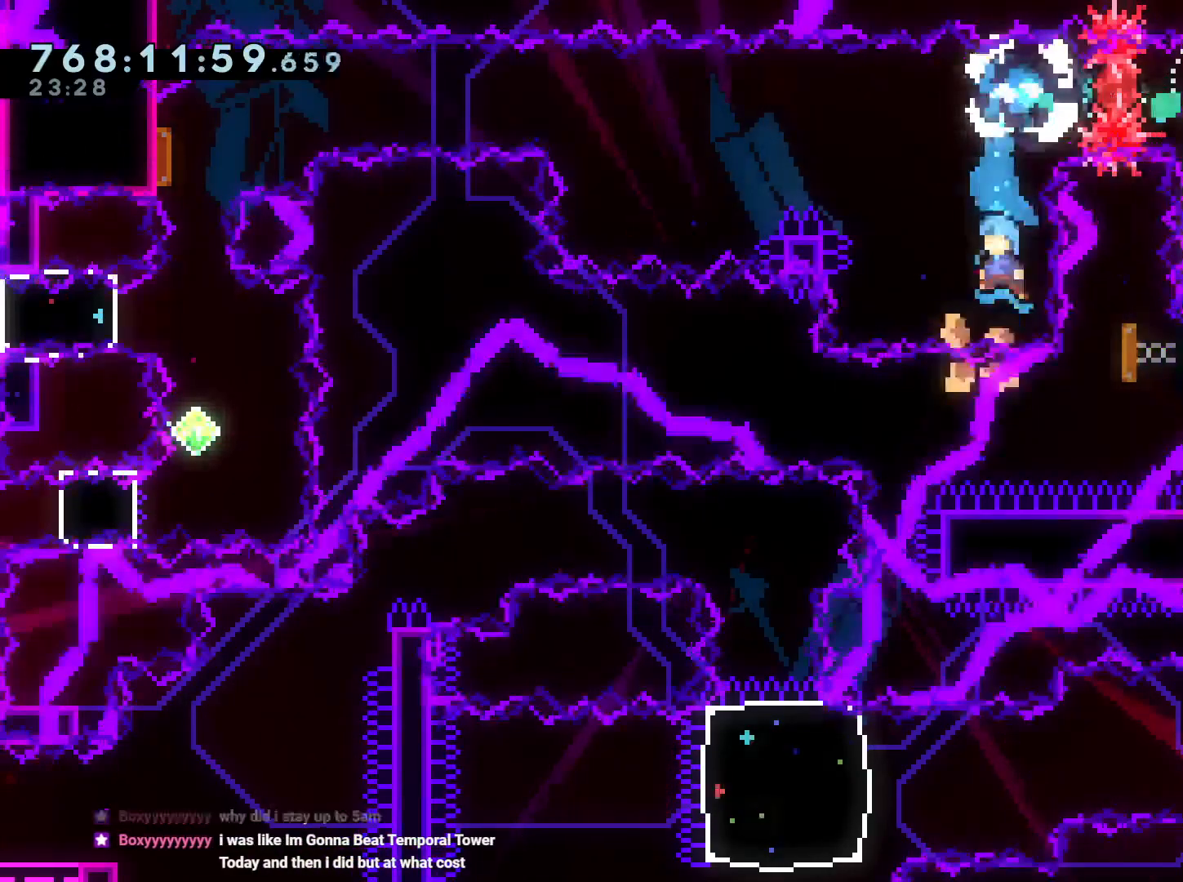
{"dt_ms": 500, "buttons": ["R2", "DPAD_LEFT"], "left_stick": "center", "right_stick": "center", "events": [[117, "DPAD_LEFT", "down"], [133, "R2", "down"], [150, "B", "up"], [167, "B", "down"], [200, "B", "up"]]}
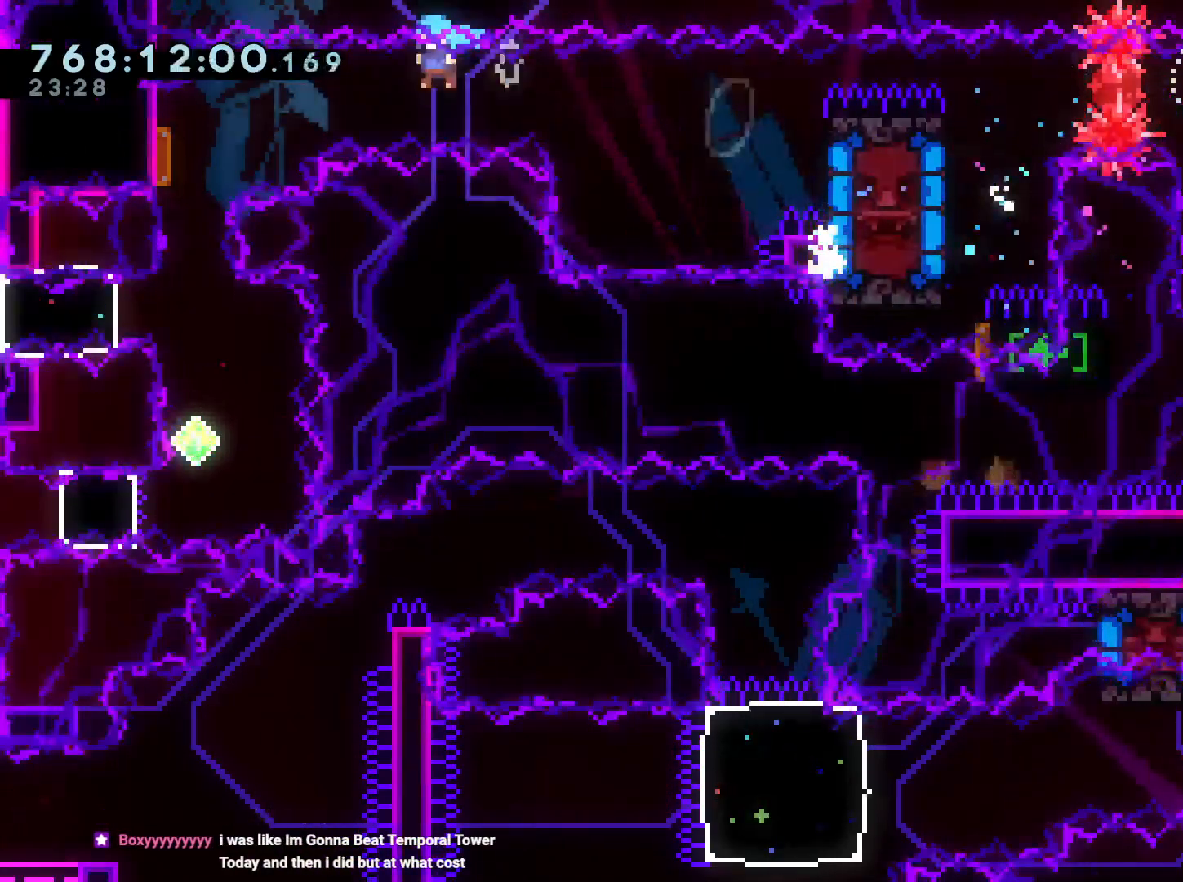
{"dt_ms": 500, "buttons": [], "left_stick": "center", "right_stick": "center", "events": [[17, "R2", "up"], [133, "DPAD_DOWN", "down"], [167, "DPAD_LEFT", "up"], [183, "Y", "down"], [300, "DPAD_LEFT", "down"], [300, "Y", "up"], [350, "DPAD_LEFT", "up"], [383, "DPAD_DOWN", "up"]]}
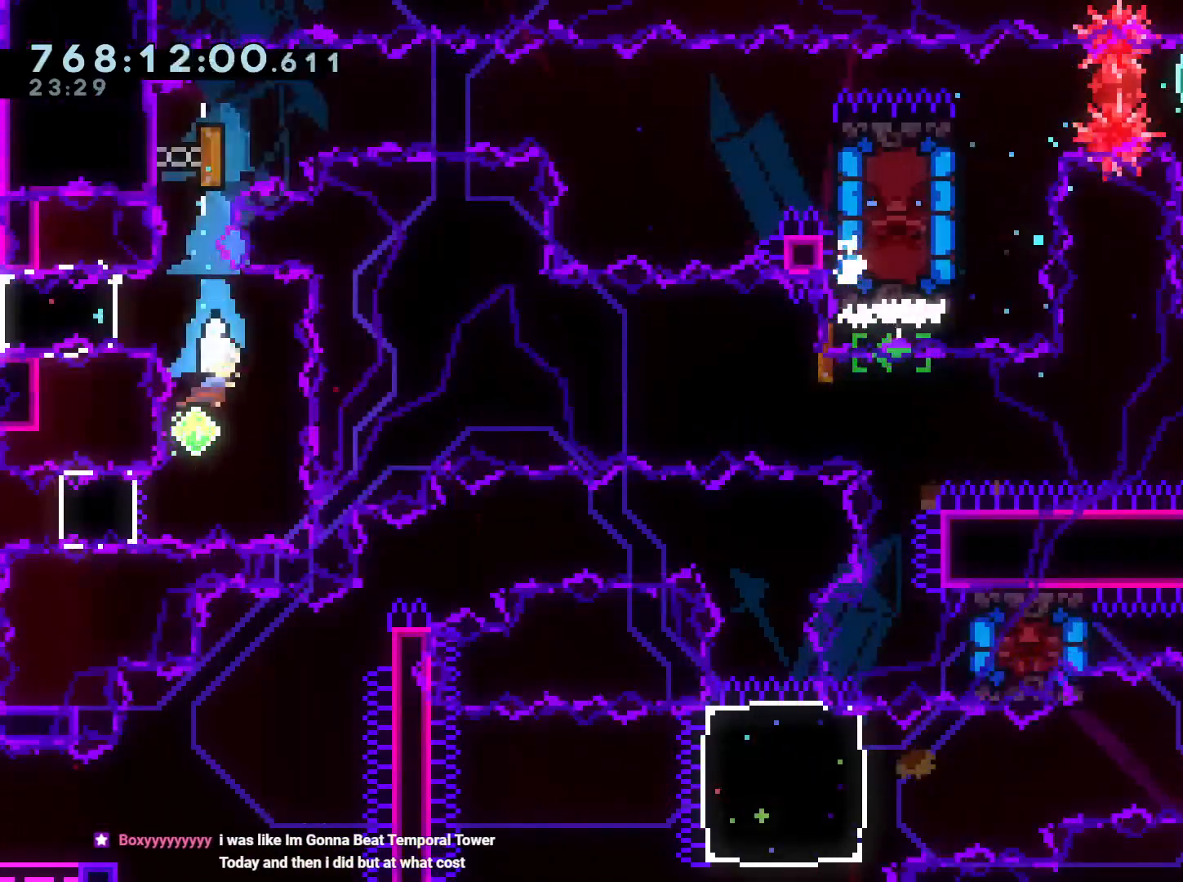
{"dt_ms": 500, "buttons": [], "left_stick": "center", "right_stick": "center", "events": [[100, "DPAD_UP", "down"], [117, "Y", "down"], [300, "DPAD_UP", "up"], [300, "Y", "up"]]}
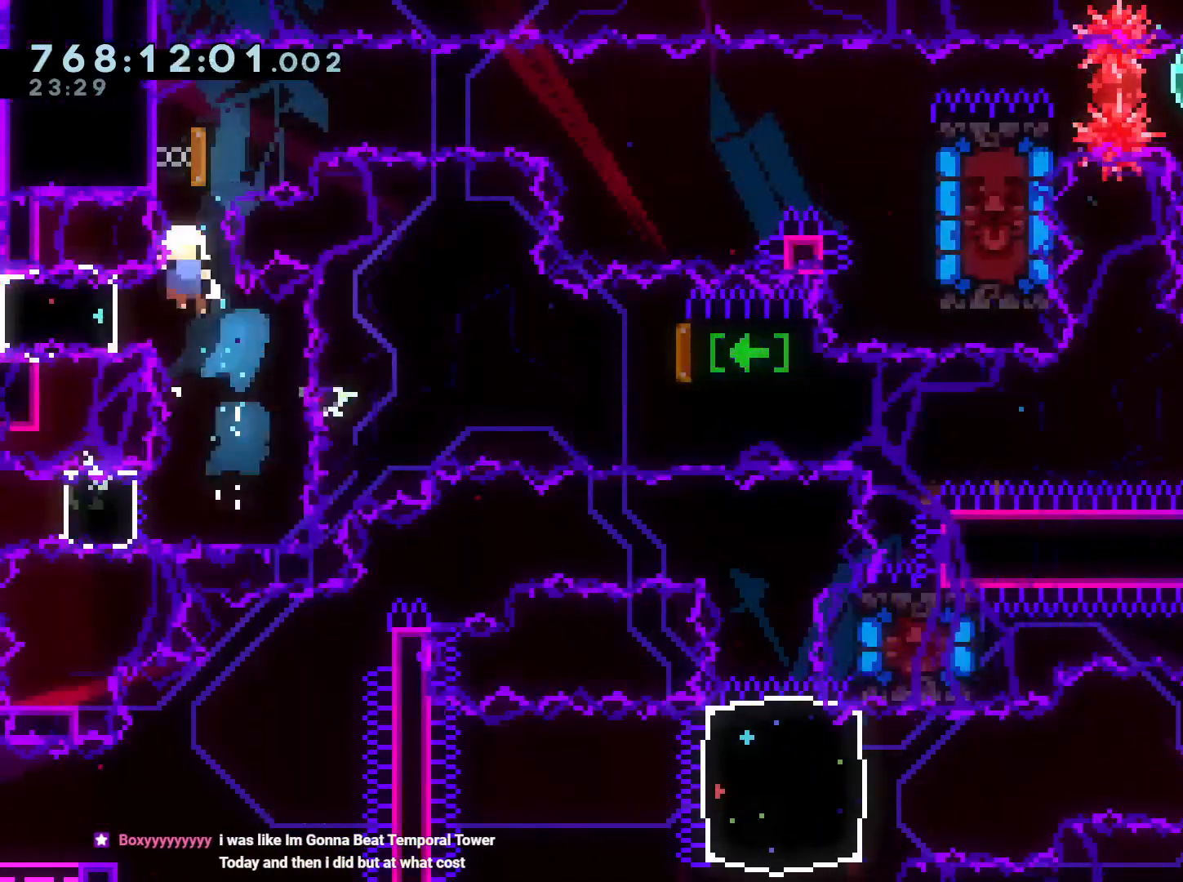
{"dt_ms": 500, "buttons": [], "left_stick": "center", "right_stick": "center", "events": [[200, "A", "down"], [300, "A", "up"]]}
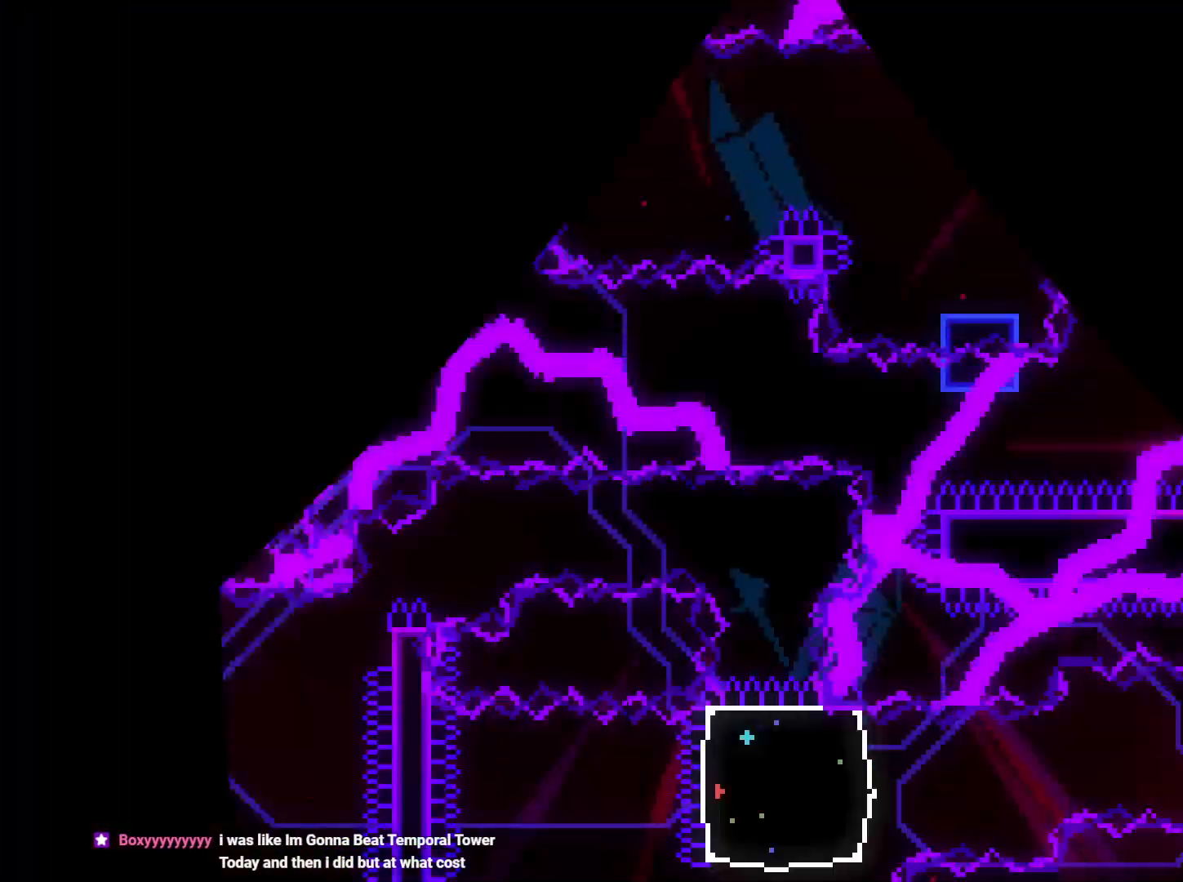
{"dt_ms": 500, "buttons": [], "left_stick": "center", "right_stick": "center", "events": []}
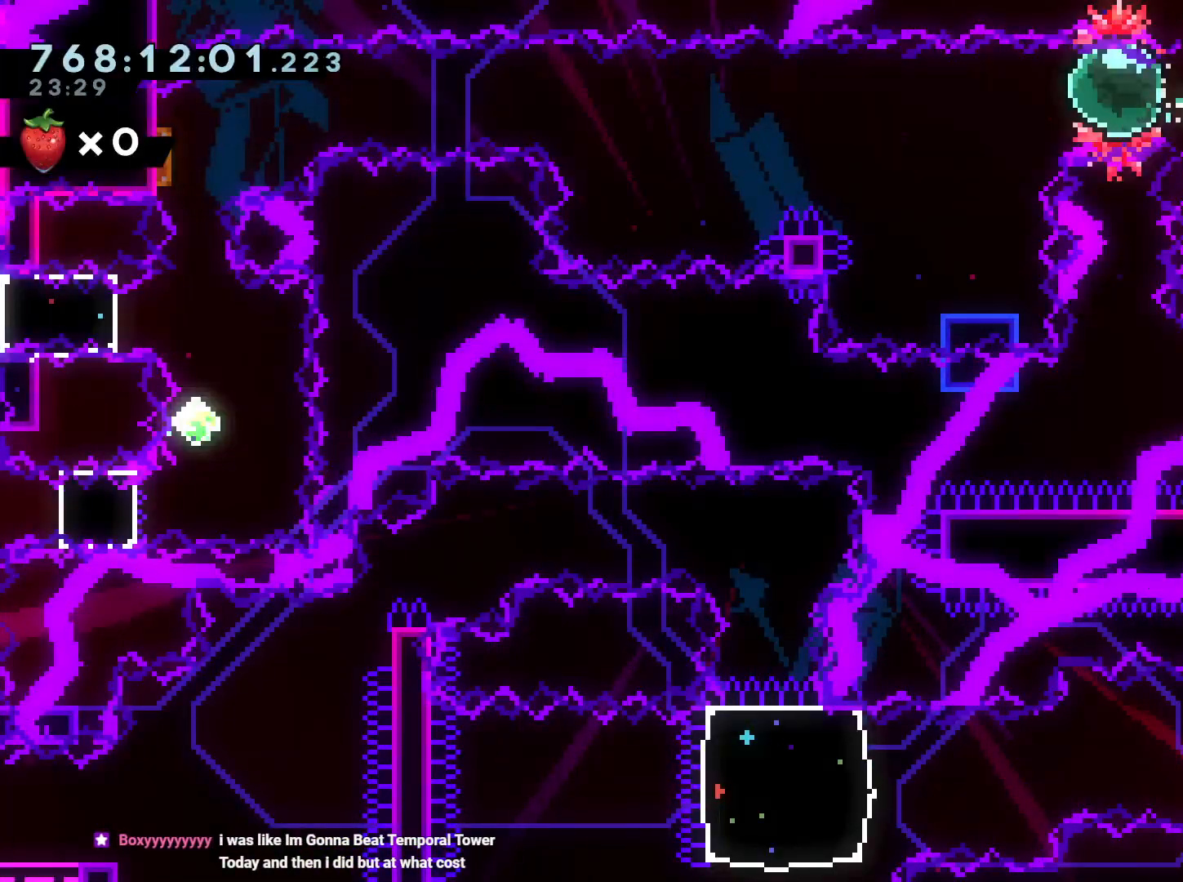
{"dt_ms": 500, "buttons": ["Y", "DPAD_DOWN"], "left_stick": "center", "right_stick": "center", "events": [[250, "DPAD_LEFT", "down"], [350, "DPAD_DOWN", "down"], [383, "DPAD_LEFT", "up"], [383, "Y", "down"]]}
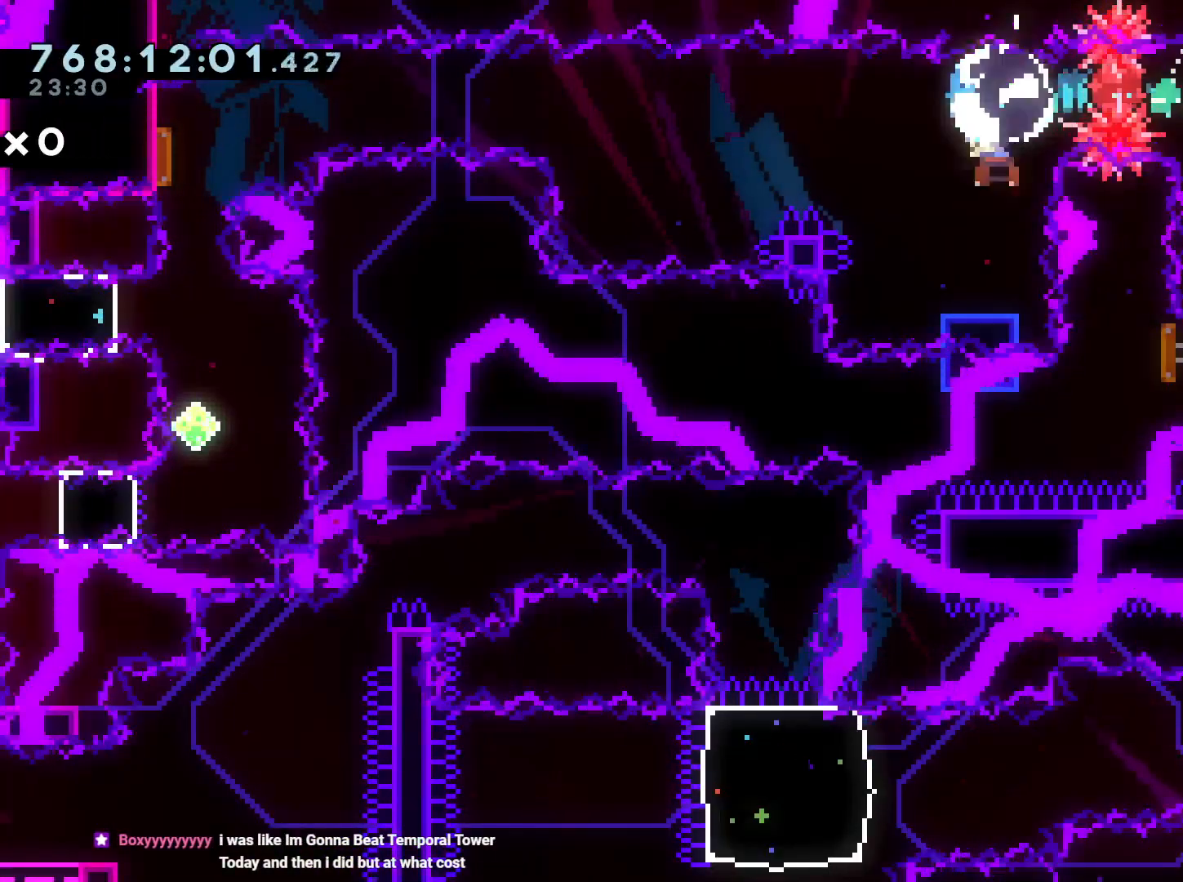
{"dt_ms": 500, "buttons": ["R2", "DPAD_LEFT"], "left_stick": "center", "right_stick": "center", "events": [[50, "Y", "up"], [67, "DPAD_DOWN", "up"], [233, "B", "down"], [400, "DPAD_LEFT", "down"], [417, "R2", "down"], [500, "B", "up"]]}
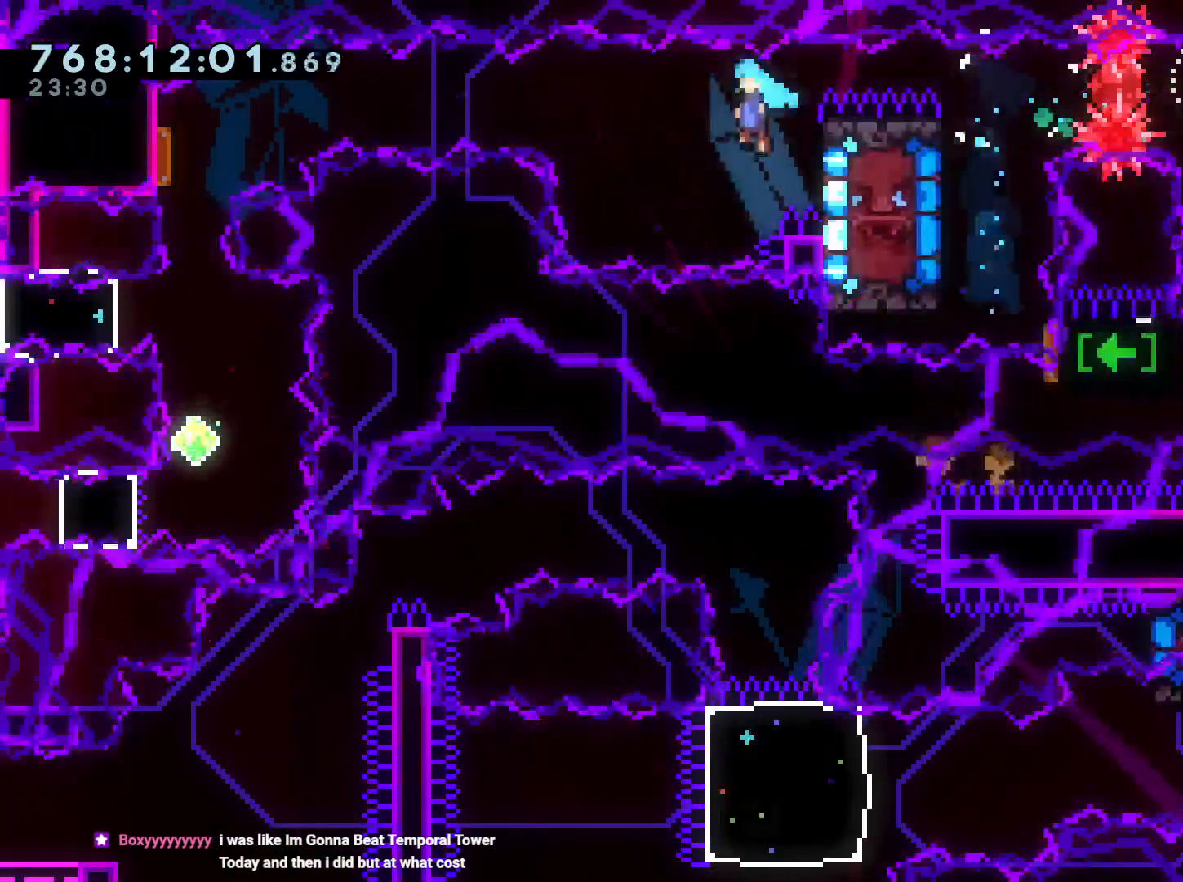
{"dt_ms": 500, "buttons": [], "left_stick": "center", "right_stick": "center", "events": [[217, "R2", "up"], [467, "DPAD_LEFT", "up"]]}
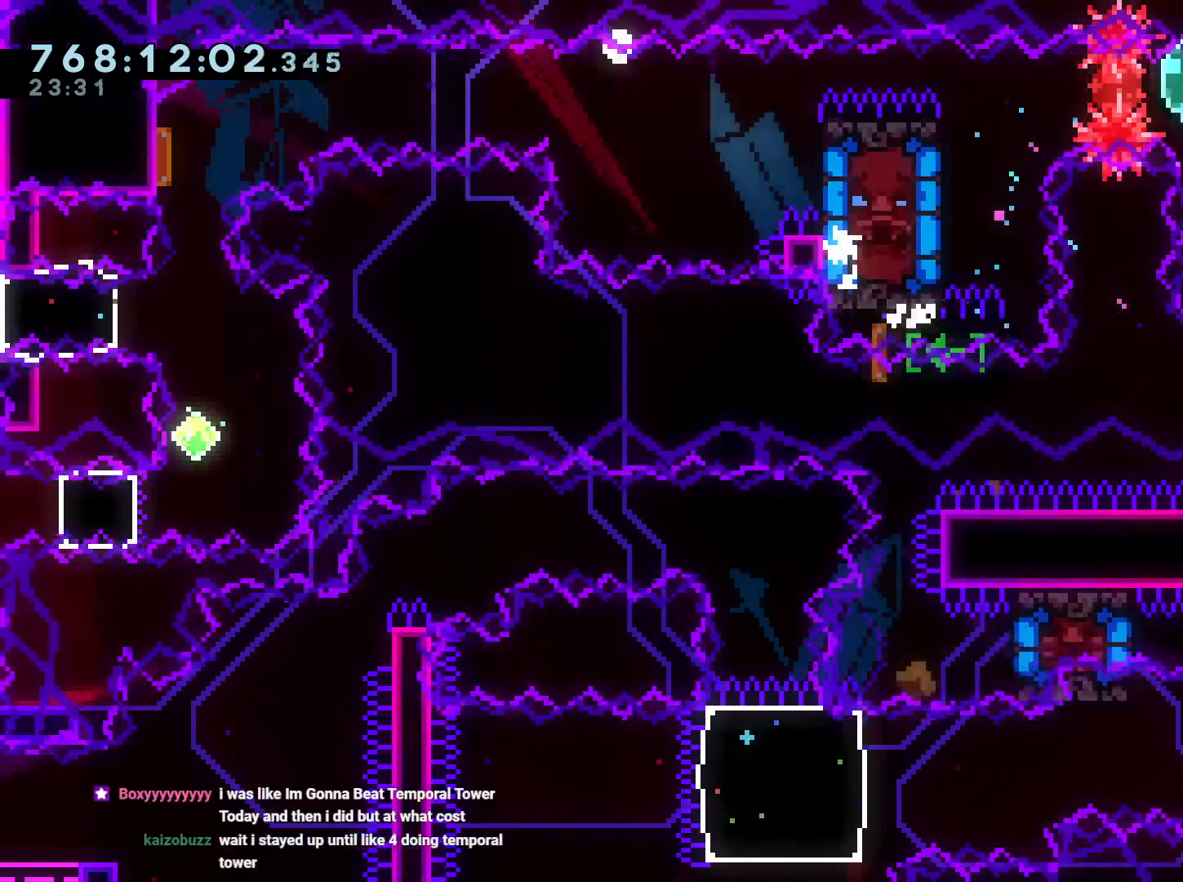
{"dt_ms": 500, "buttons": [], "left_stick": "center", "right_stick": "center", "events": [[17, "A", "down"], [133, "A", "up"]]}
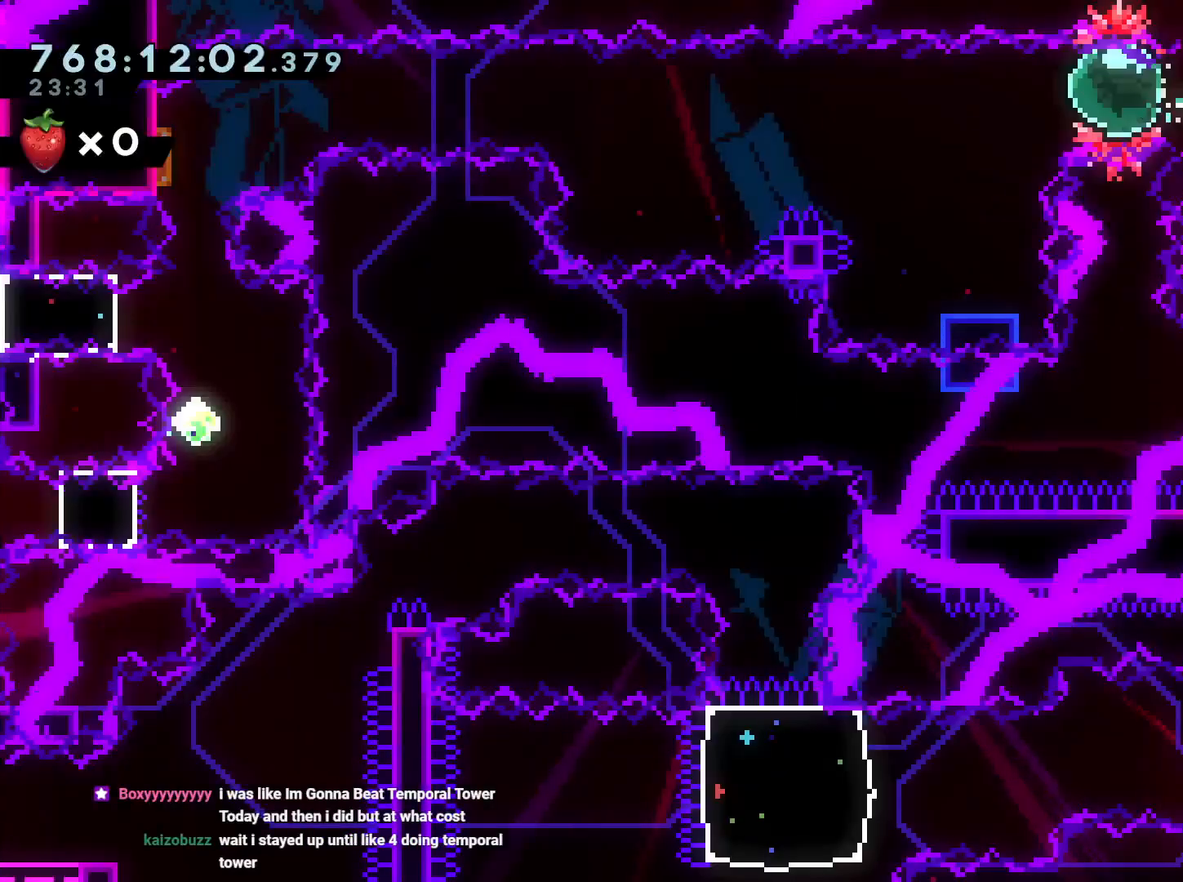
{"dt_ms": 500, "buttons": [], "left_stick": "center", "right_stick": "center", "events": [[33, "DPAD_LEFT", "down"], [200, "DPAD_LEFT", "up"], [233, "DPAD_DOWN", "down"], [233, "Y", "down"], [367, "Y", "up"], [383, "DPAD_DOWN", "up"]]}
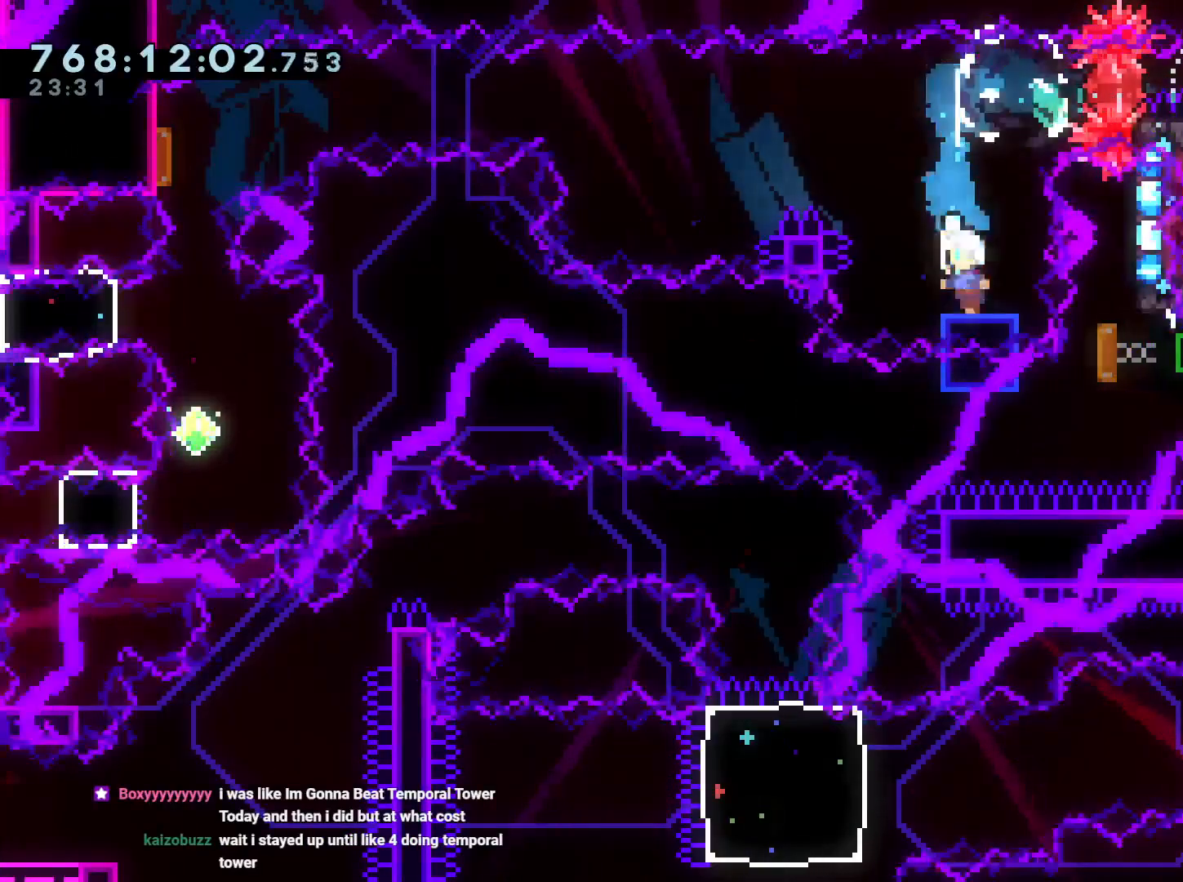
{"dt_ms": 1000, "buttons": [], "left_stick": "center", "right_stick": "center"}
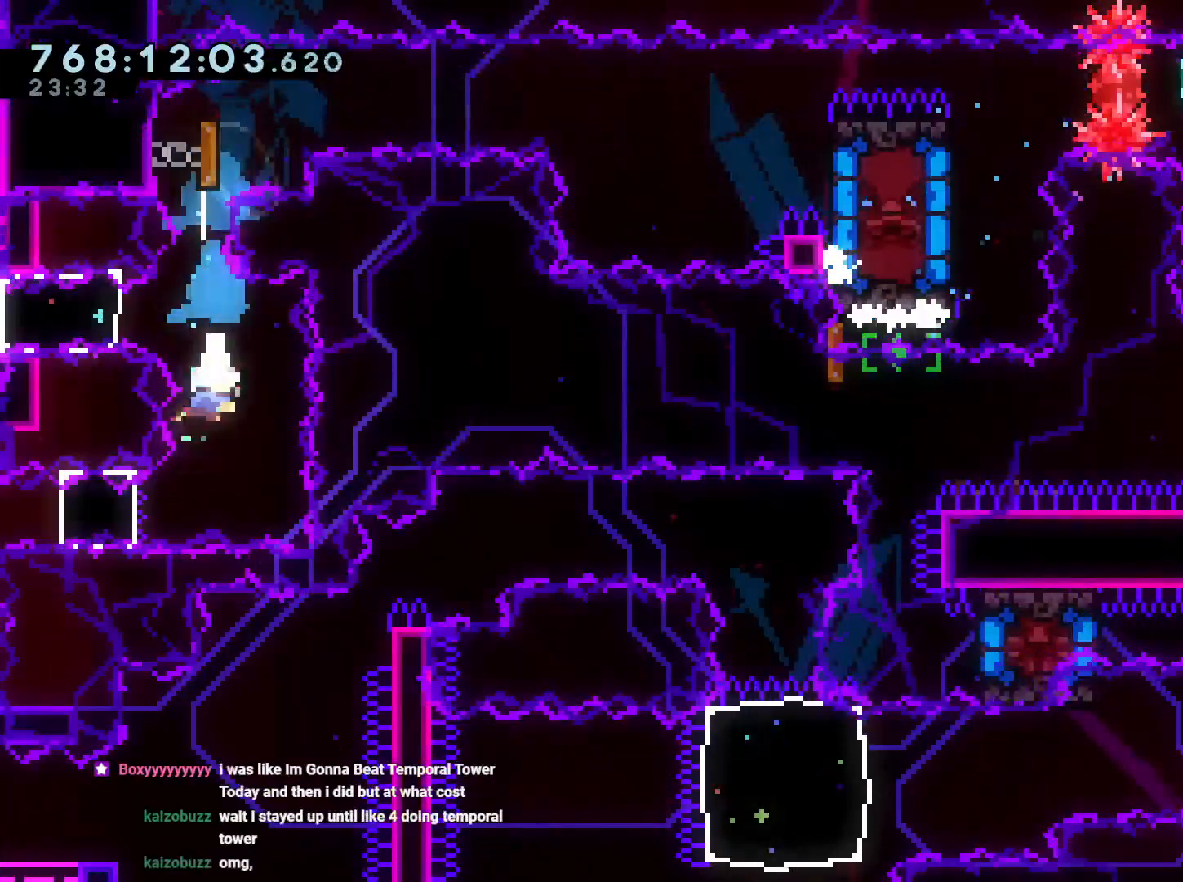
{"dt_ms": 500, "buttons": [], "left_stick": "center", "right_stick": "center", "events": [[33, "Y", "down"], [50, "DPAD_UP", "down"], [217, "Y", "up"], [233, "DPAD_UP", "up"], [300, "L1", "down"], [400, "L1", "up"]]}
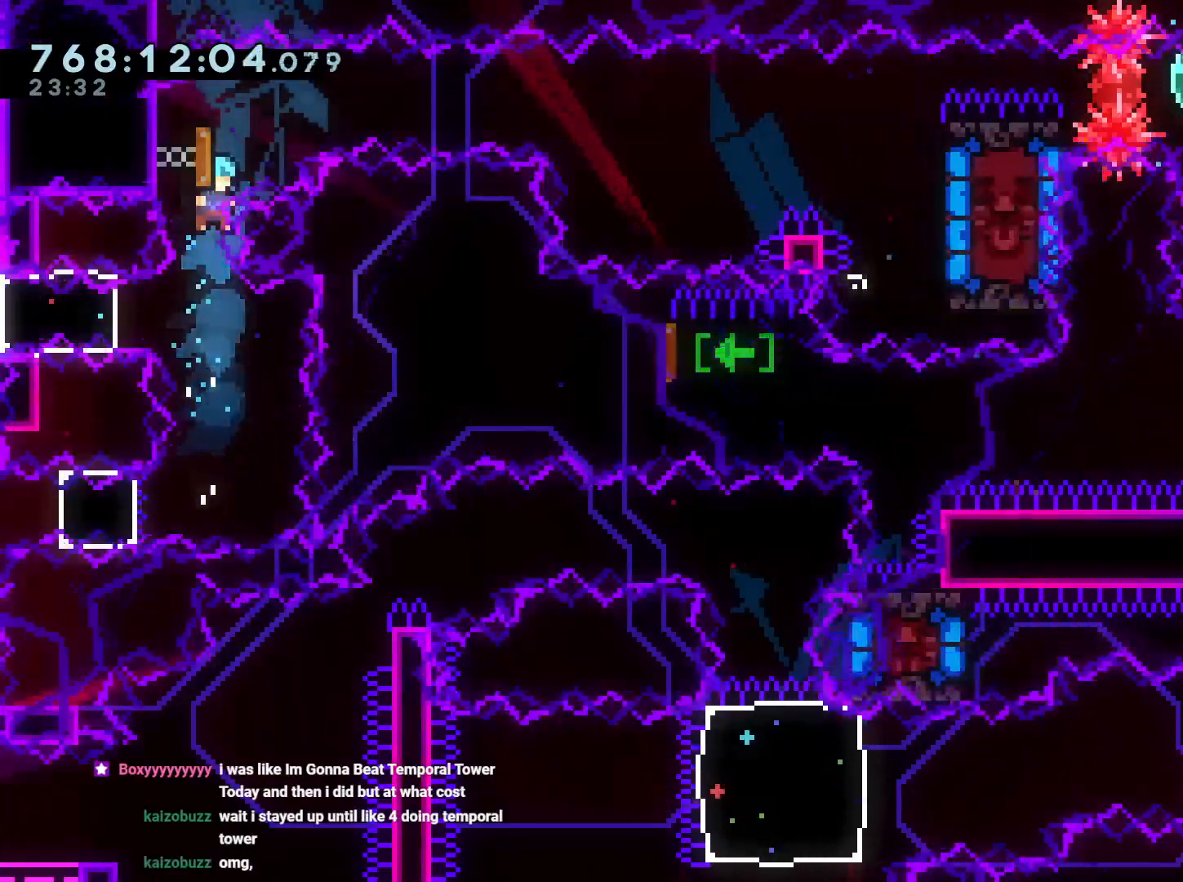
{"dt_ms": 500, "buttons": [], "left_stick": "center", "right_stick": "center", "events": []}
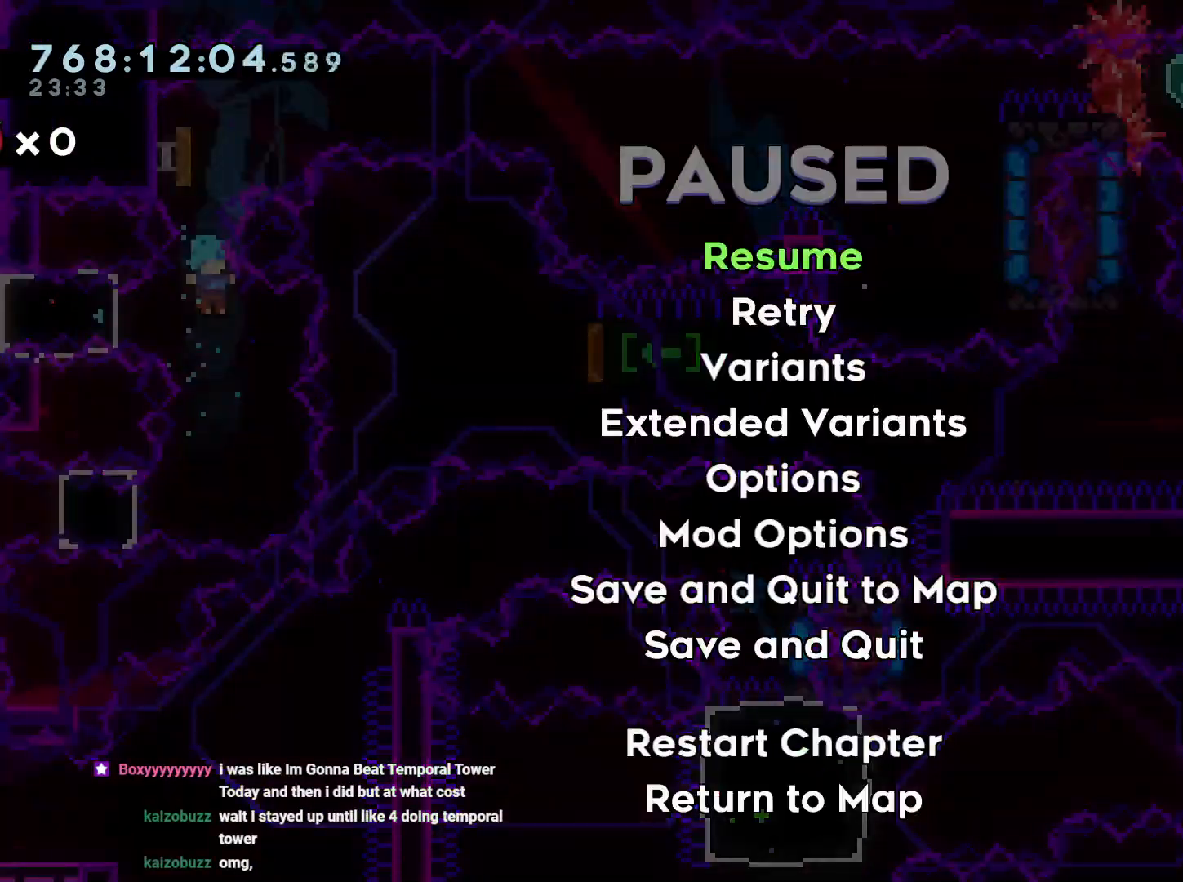
{"dt_ms": 500, "buttons": ["DPAD_DOWN"], "left_stick": "center", "right_stick": "center"}
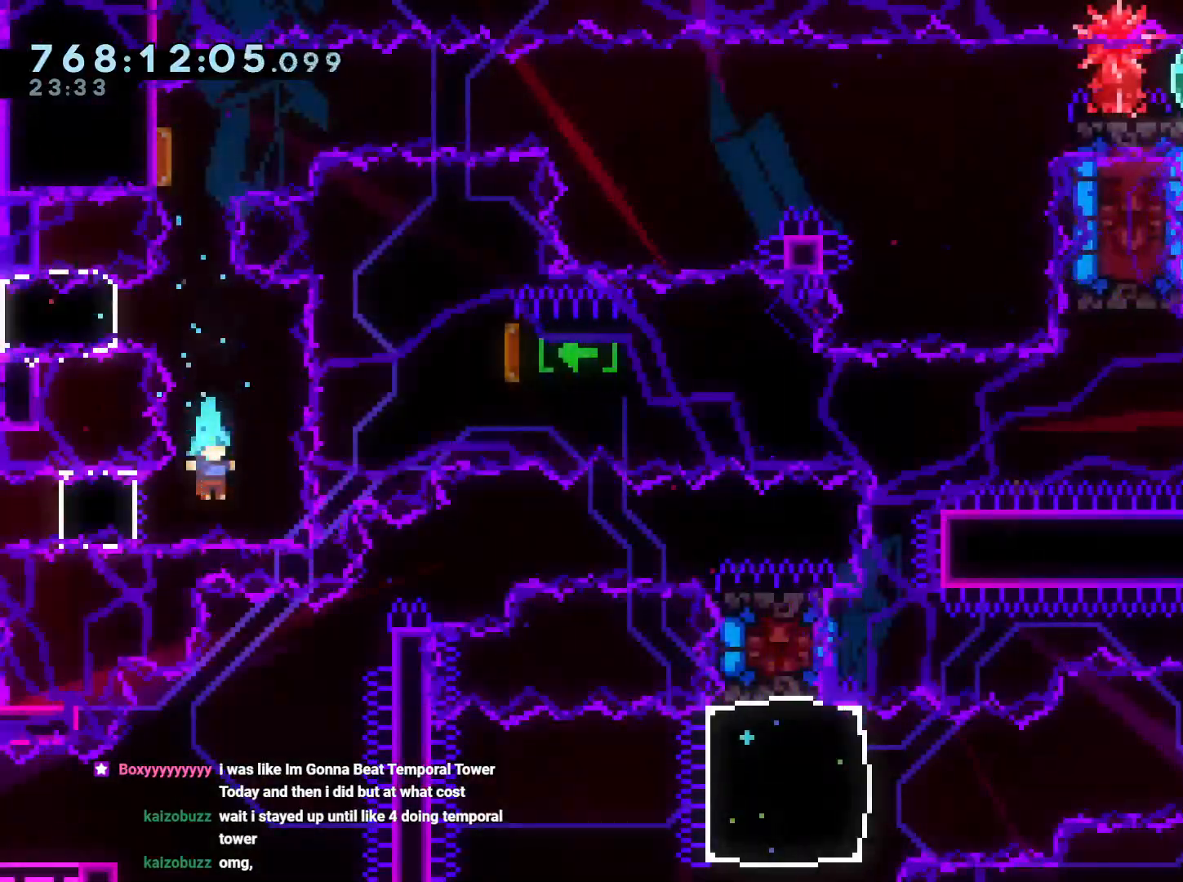
{"dt_ms": 500, "buttons": [], "left_stick": "center", "right_stick": "center", "events": [[83, "A", "down"], [83, "DPAD_DOWN", "up"], [133, "A", "up"], [217, "A", "down"], [300, "A", "up"], [367, "A", "down"], [450, "A", "up"]]}
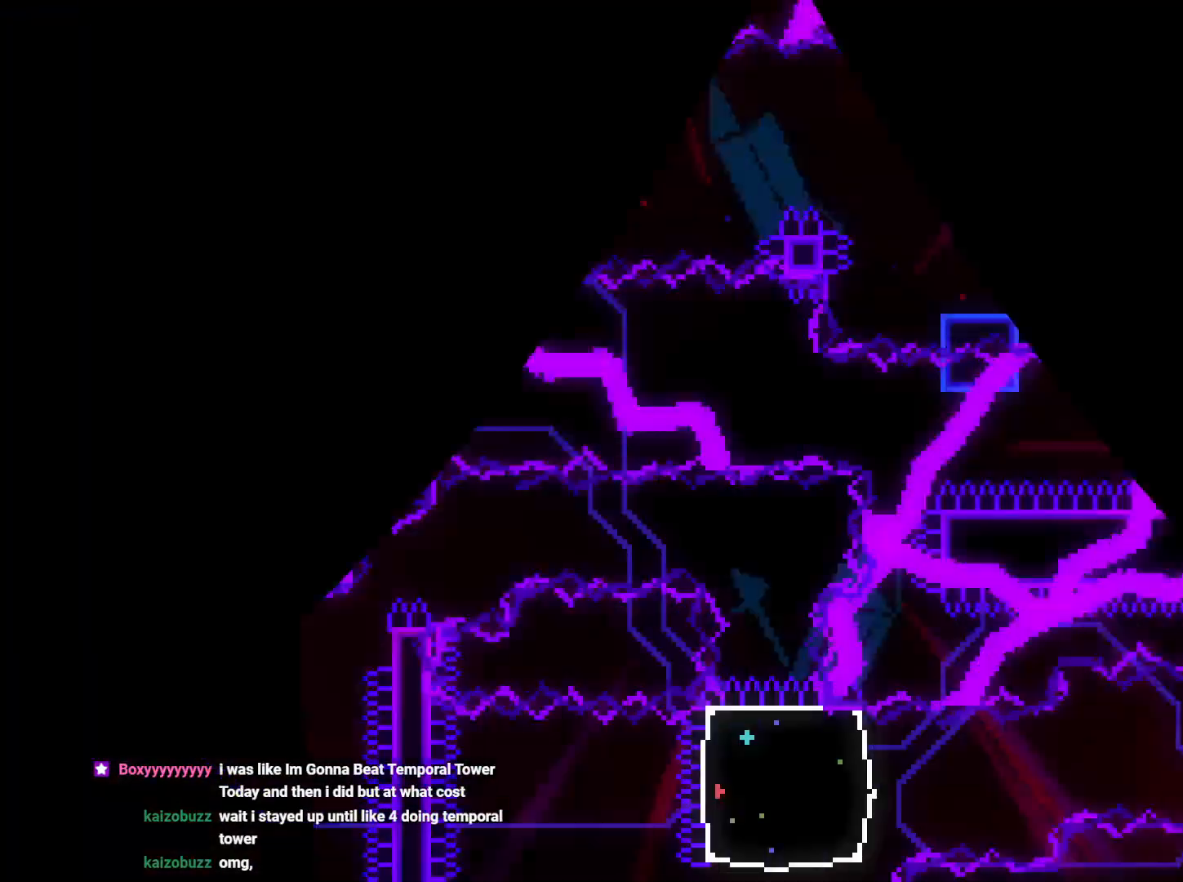
{"dt_ms": 500, "buttons": ["Y", "DPAD_DOWN"], "left_stick": "center", "right_stick": "center", "events": [[317, "DPAD_LEFT", "down"], [467, "DPAD_DOWN", "down"], [467, "DPAD_LEFT", "up"], [483, "Y", "down"]]}
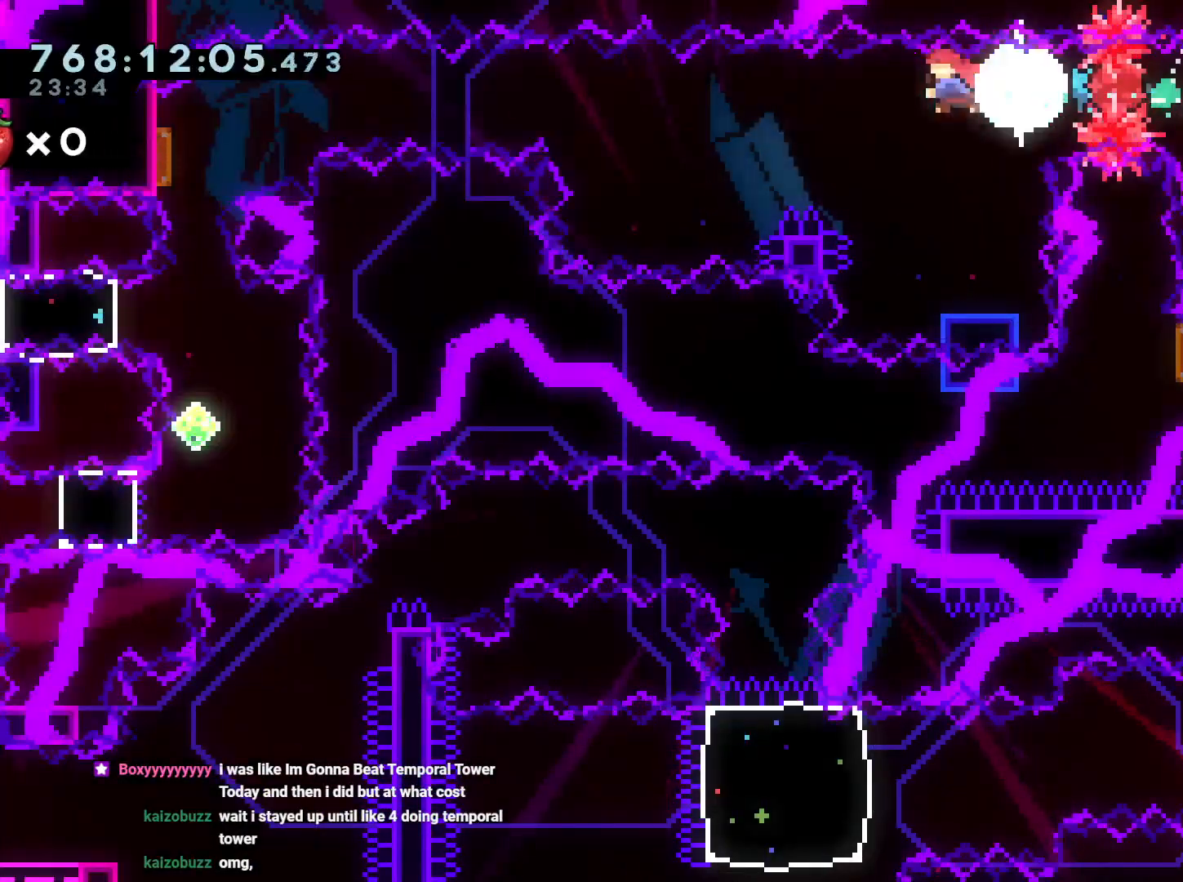
{"dt_ms": 500, "buttons": ["B", "DPAD_LEFT"], "left_stick": "center", "right_stick": "center"}
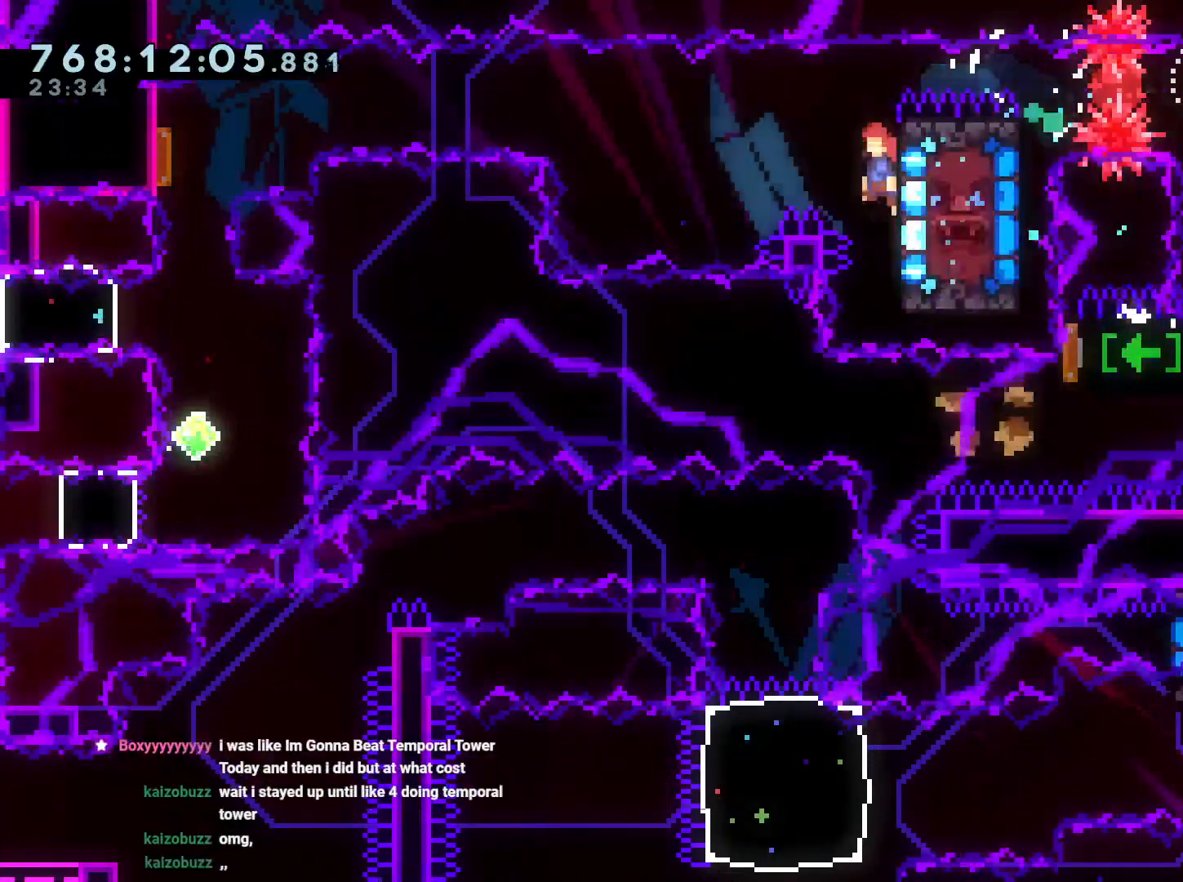
{"dt_ms": 500, "buttons": ["DPAD_DOWN"], "left_stick": "center", "right_stick": "center", "events": [[17, "B", "up"], [17, "R2", "down"], [150, "L1", "down"], [150, "R2", "up"], [217, "L1", "up"], [450, "DPAD_DOWN", "down"], [467, "DPAD_LEFT", "up"]]}
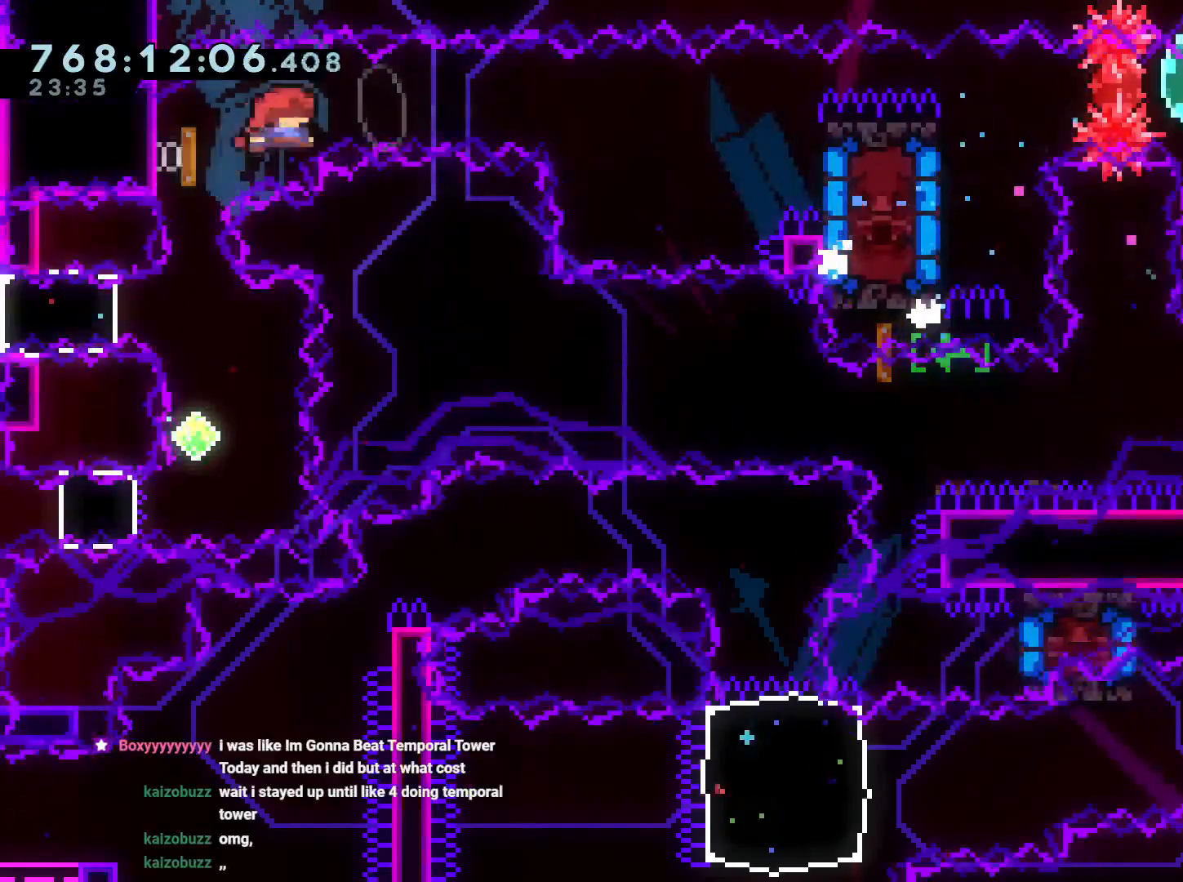
{"dt_ms": 500, "buttons": ["A"], "left_stick": "center", "right_stick": "center", "events": [[17, "DPAD_LEFT", "down"], [33, "Y", "down"], [117, "DPAD_LEFT", "up"], [167, "Y", "up"], [200, "DPAD_DOWN", "up"], [317, "A", "down"], [433, "A", "up"], [467, "A", "down"]]}
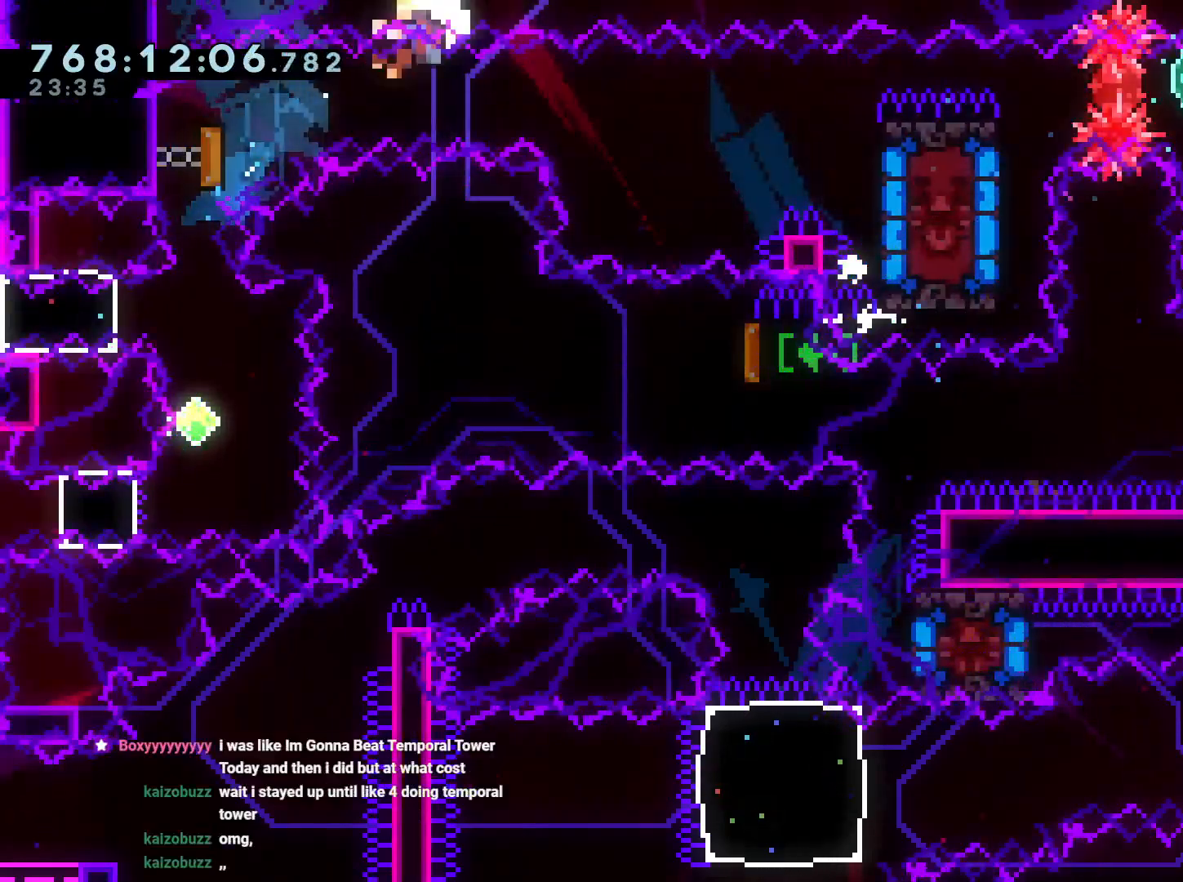
{"dt_ms": 500, "buttons": [], "left_stick": "center", "right_stick": "center", "events": [[50, "A", "up"], [117, "A", "down"], [200, "A", "up"]]}
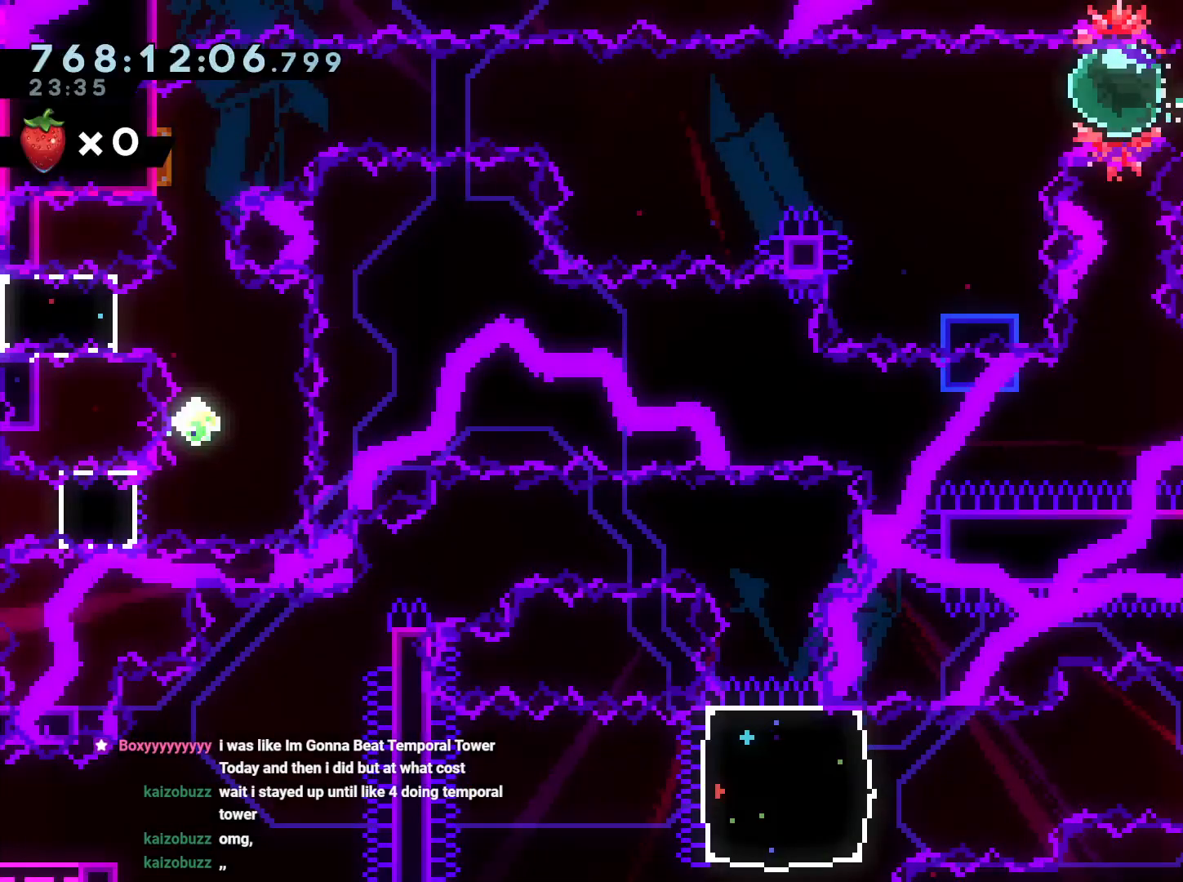
{"dt_ms": 500, "buttons": ["Y", "DPAD_DOWN"], "left_stick": "center", "right_stick": "center", "events": [[250, "DPAD_DOWN", "down"], [400, "Y", "down"], [417, "L2", "down"], [483, "L2", "up"]]}
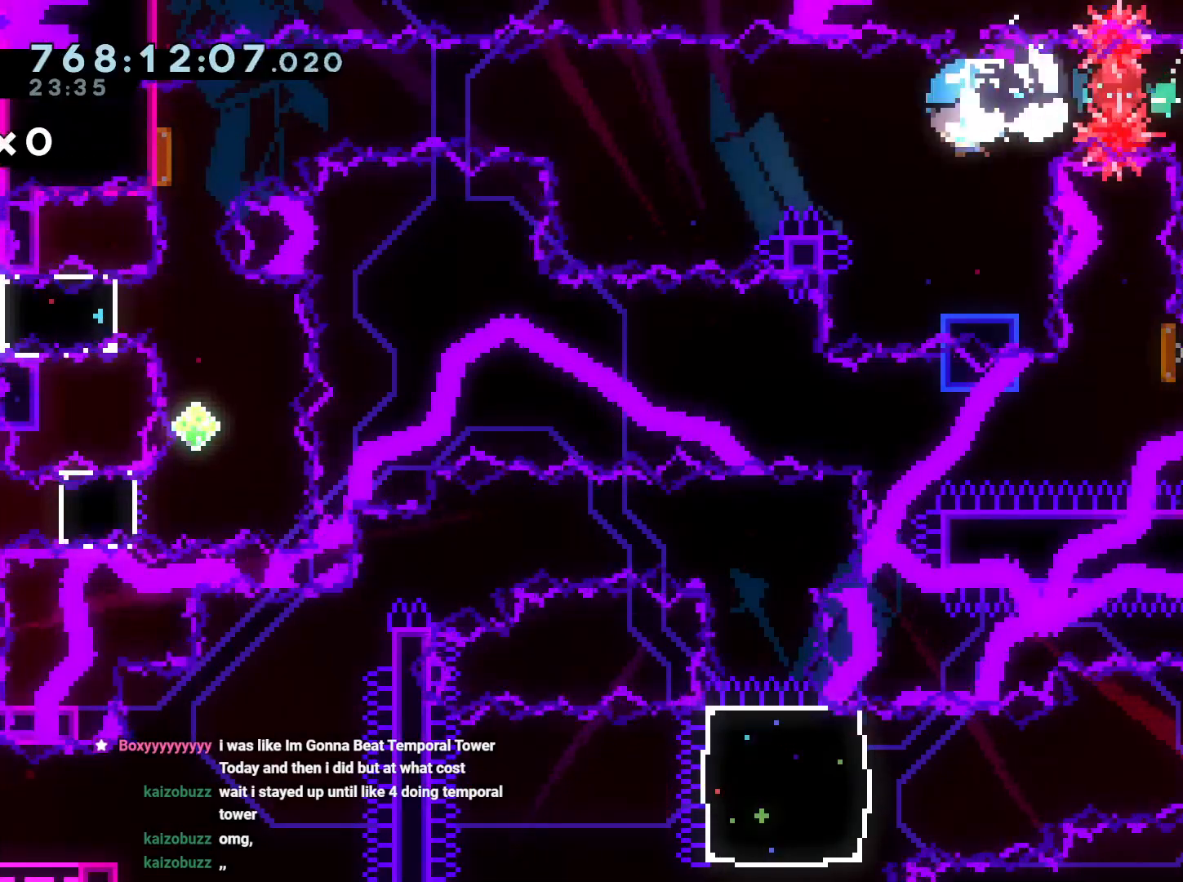
{"dt_ms": 500, "buttons": ["R2", "DPAD_LEFT"], "left_stick": "center", "right_stick": "center", "events": [[33, "Y", "up"], [117, "DPAD_DOWN", "up"], [267, "B", "down"], [333, "DPAD_LEFT", "down"], [383, "R2", "down"], [417, "B", "up"]]}